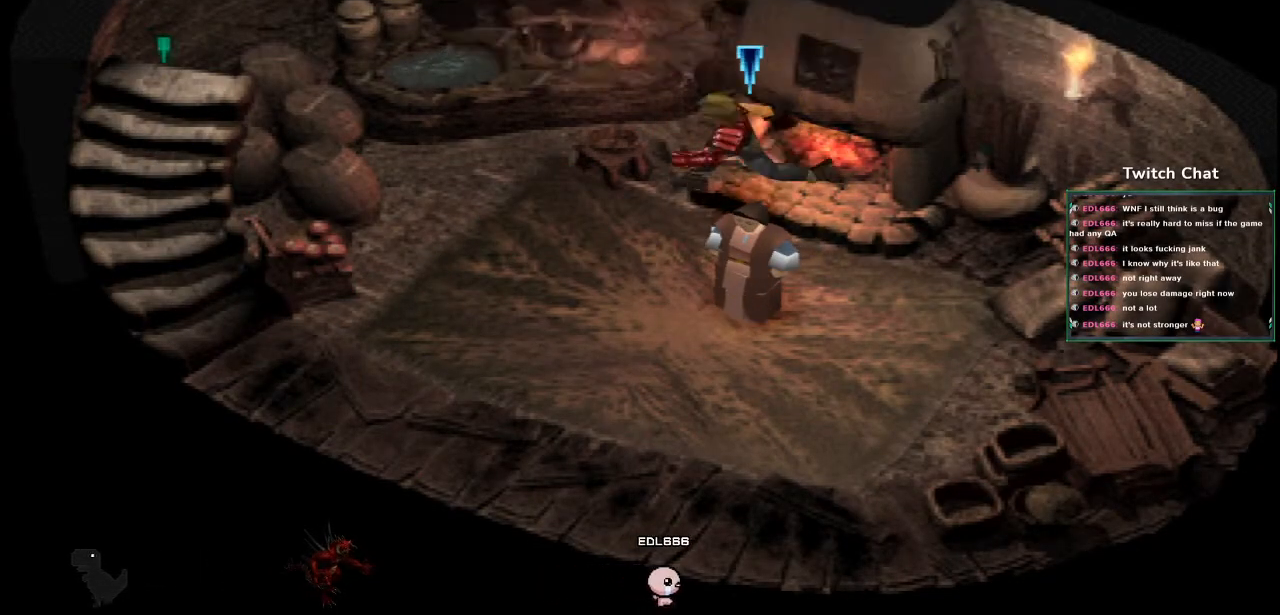
Gameplay with a controller (PlayStation layout); each line is a JSON object with the inputs held at the frame after it. "events" lists button and stick changes between this image and that frame as [ms after this image, input, new state], when the widget could be followed in between.
{"buttons": ["CROSS", "DPAD_DOWN", "DPAD_LEFT"], "left_stick": "center", "right_stick": "center", "events": []}
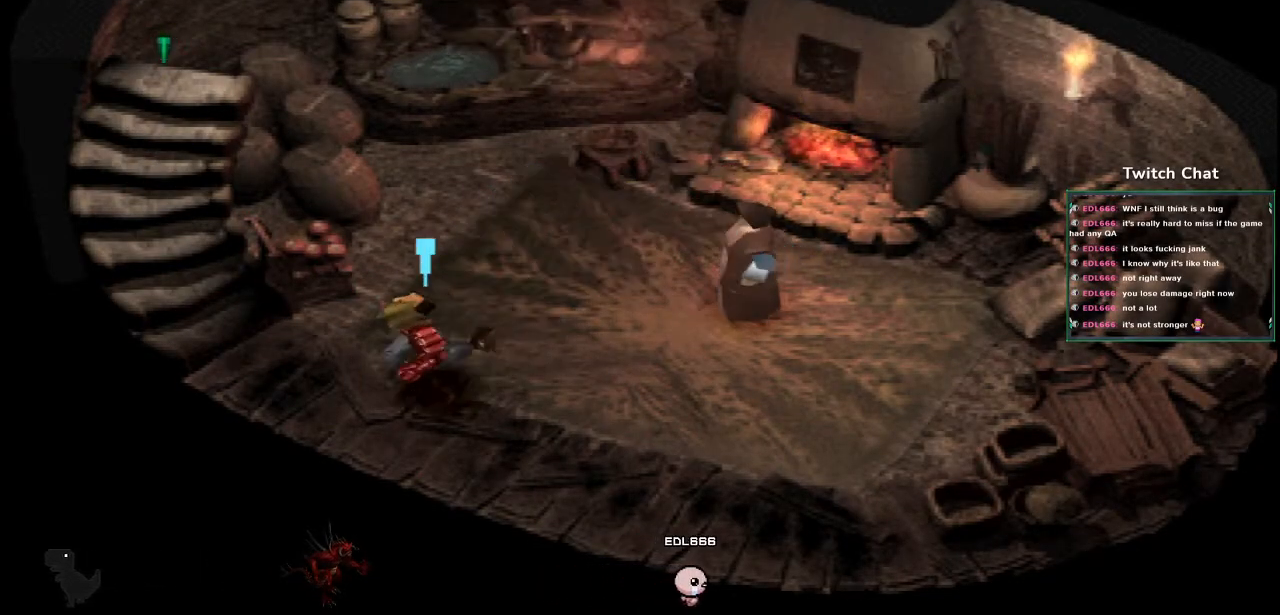
{"buttons": ["CROSS", "DPAD_UP", "DPAD_LEFT"], "left_stick": "center", "right_stick": "center", "events": [[67, "DPAD_DOWN", "up"], [150, "DPAD_UP", "down"]]}
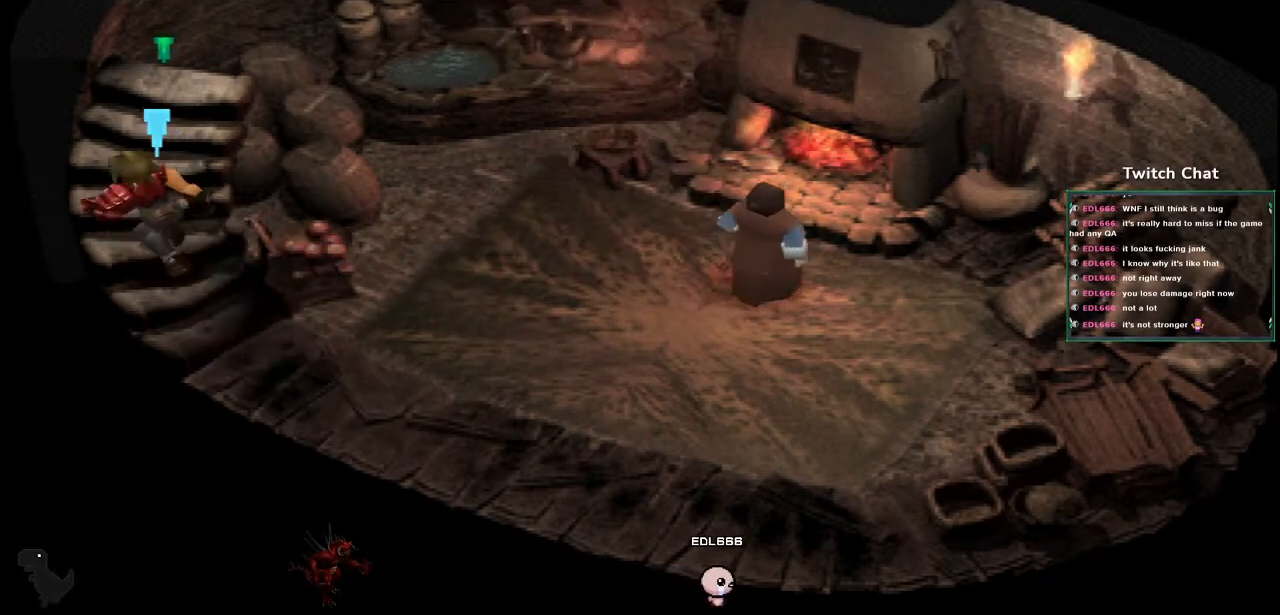
{"buttons": ["CROSS", "DPAD_UP"], "left_stick": "center", "right_stick": "center", "events": [[133, "DPAD_LEFT", "up"]]}
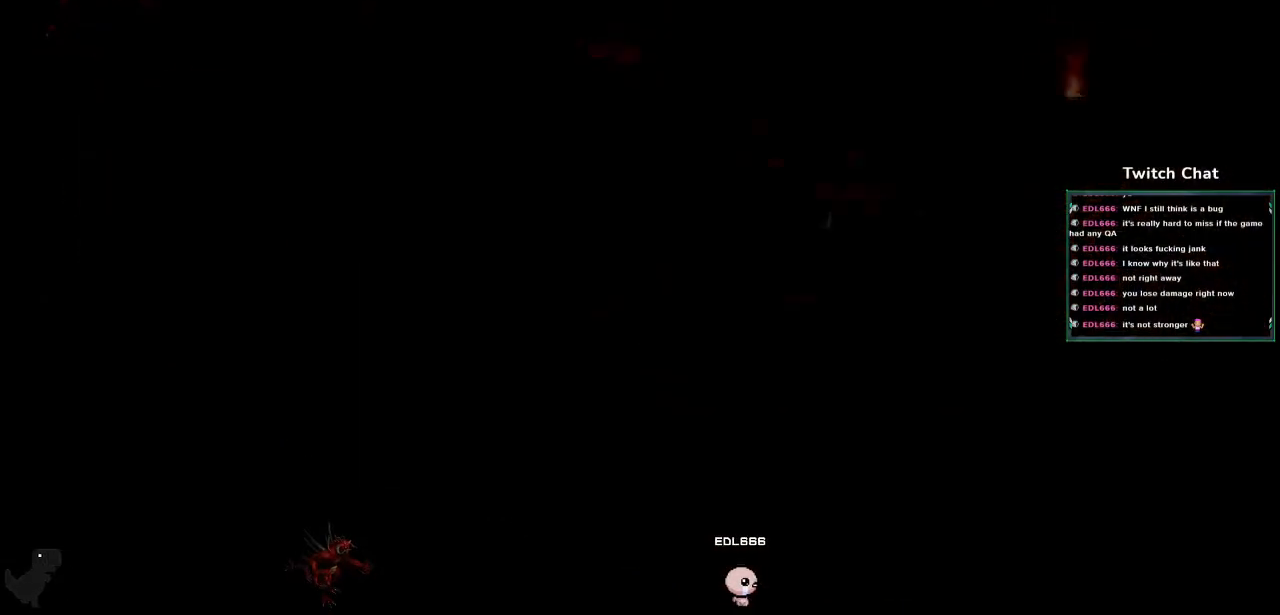
{"buttons": [], "left_stick": "center", "right_stick": "center", "events": [[133, "DPAD_UP", "up"], [150, "CROSS", "up"]]}
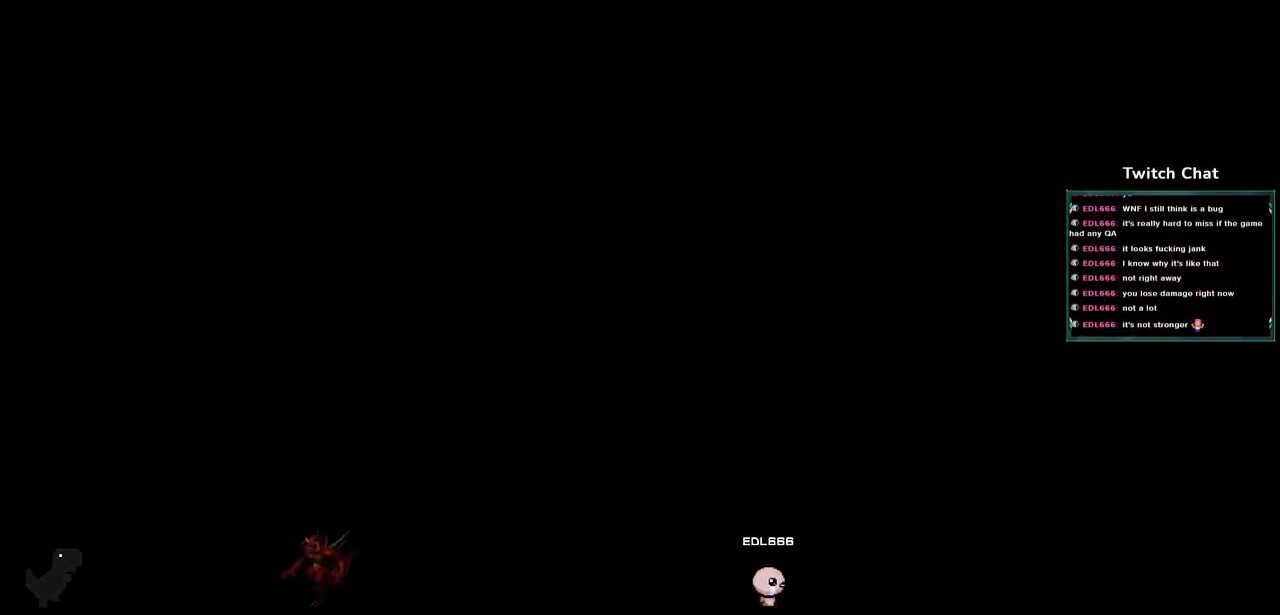
{"buttons": [], "left_stick": "center", "right_stick": "center", "events": []}
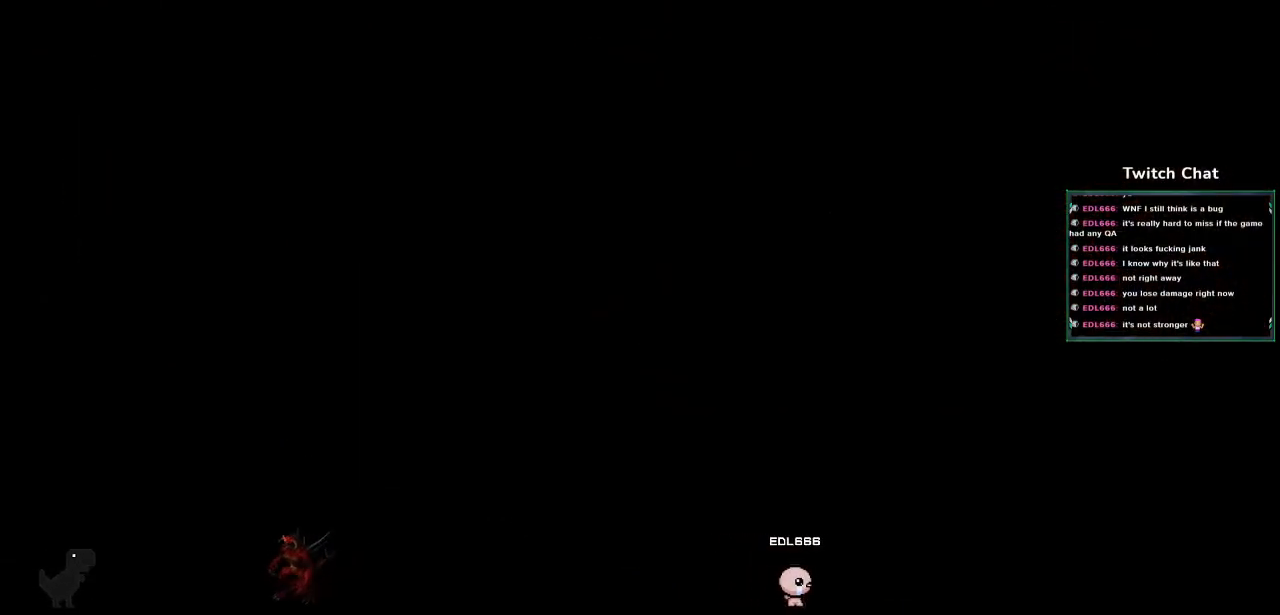
{"buttons": [], "left_stick": "center", "right_stick": "center", "events": []}
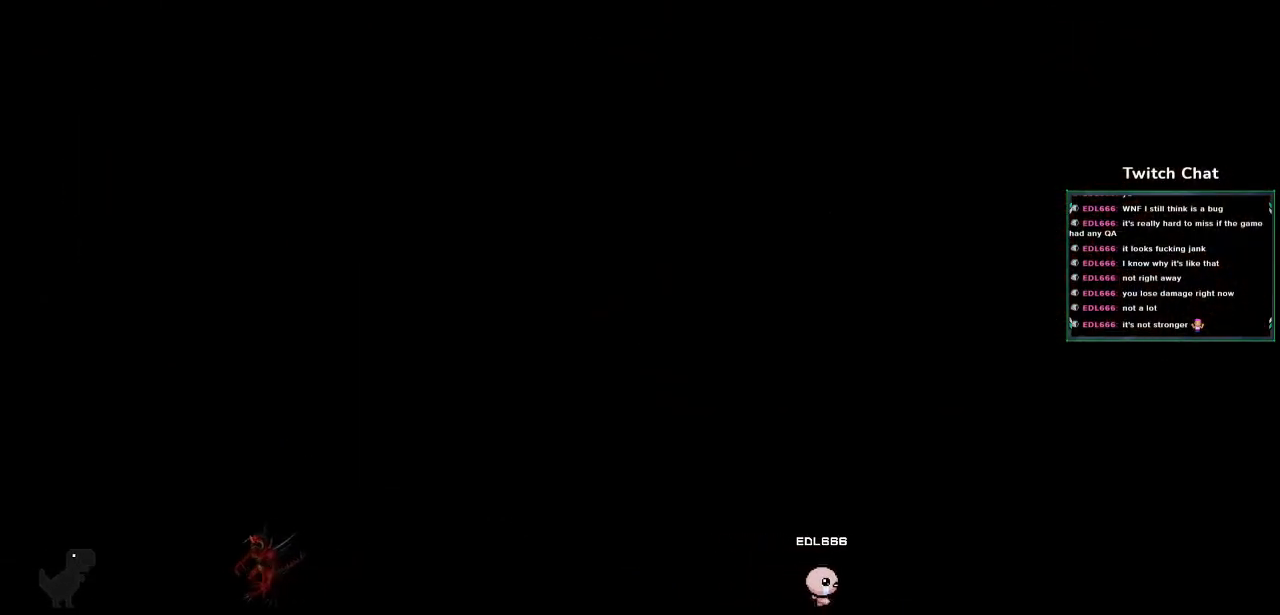
{"buttons": [], "left_stick": "center", "right_stick": "center", "events": []}
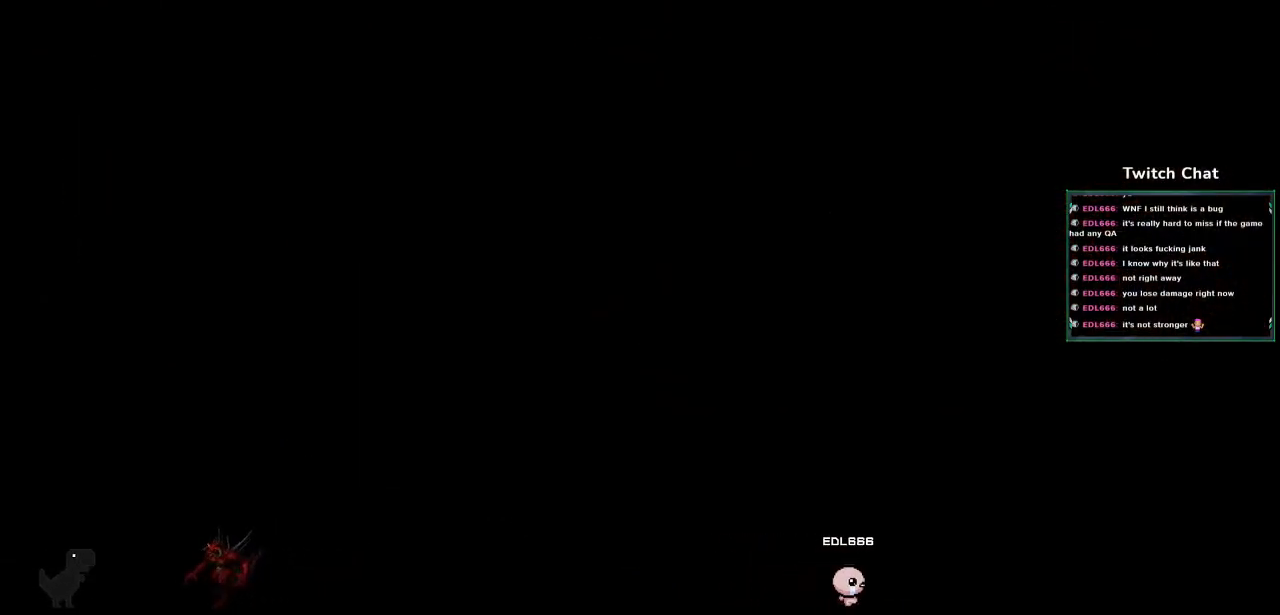
{"buttons": [], "left_stick": "center", "right_stick": "center", "events": []}
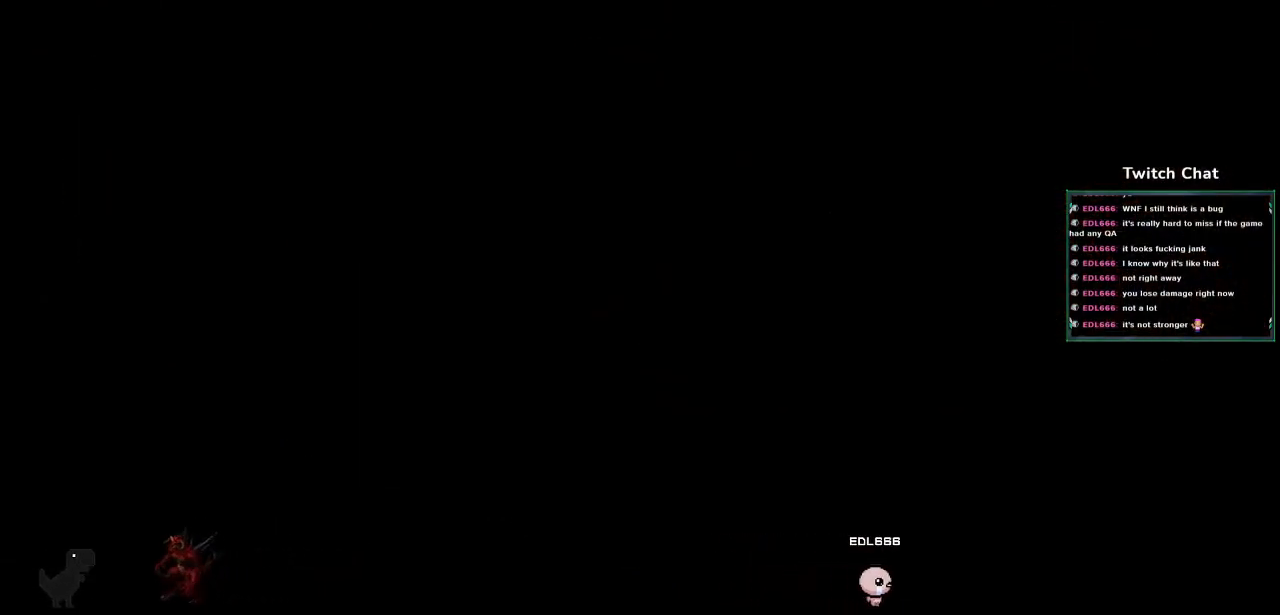
{"buttons": [], "left_stick": "center", "right_stick": "center", "events": []}
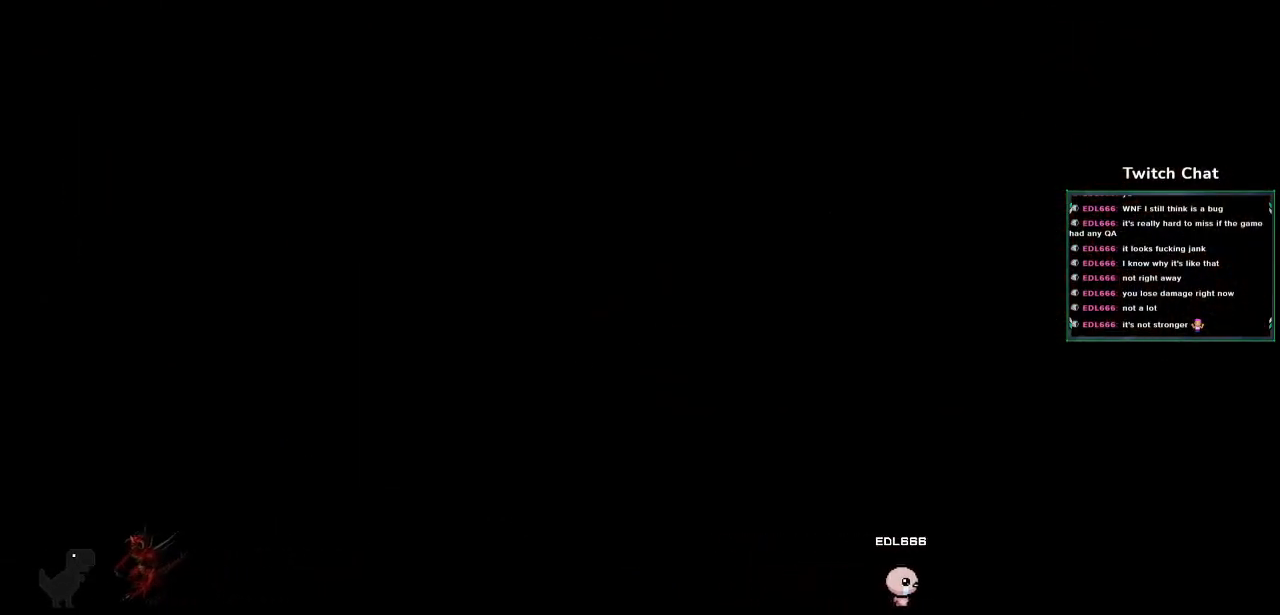
{"buttons": [], "left_stick": "center", "right_stick": "center", "events": []}
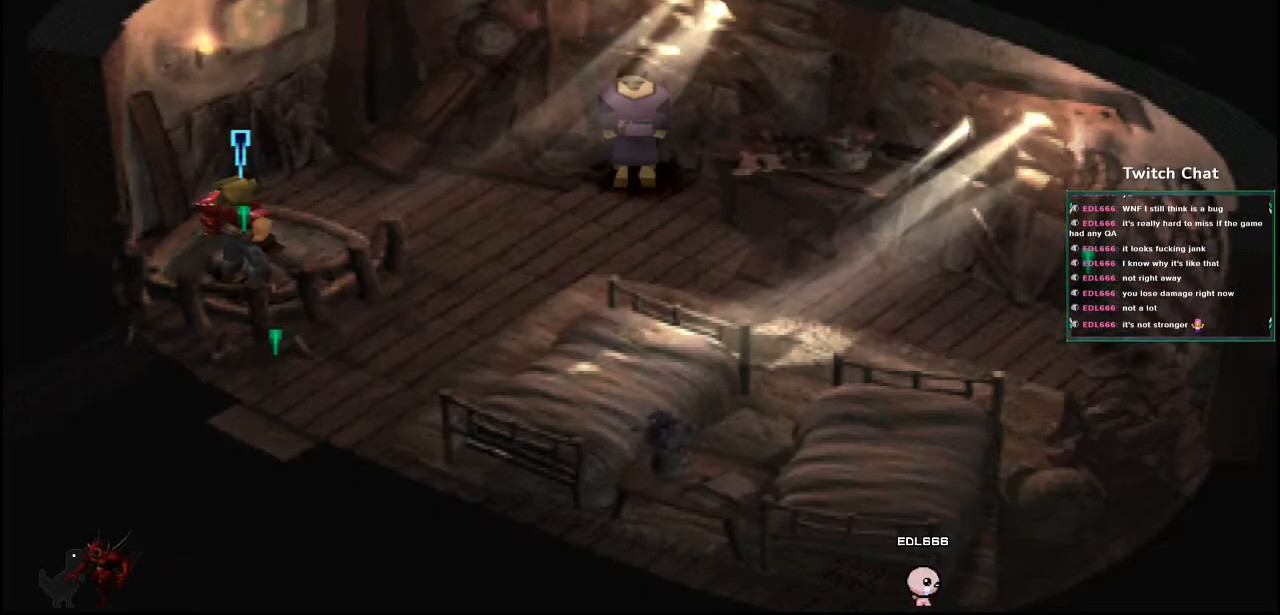
{"buttons": ["DPAD_UP"], "left_stick": "center", "right_stick": "center", "events": [[483, "DPAD_UP", "down"]]}
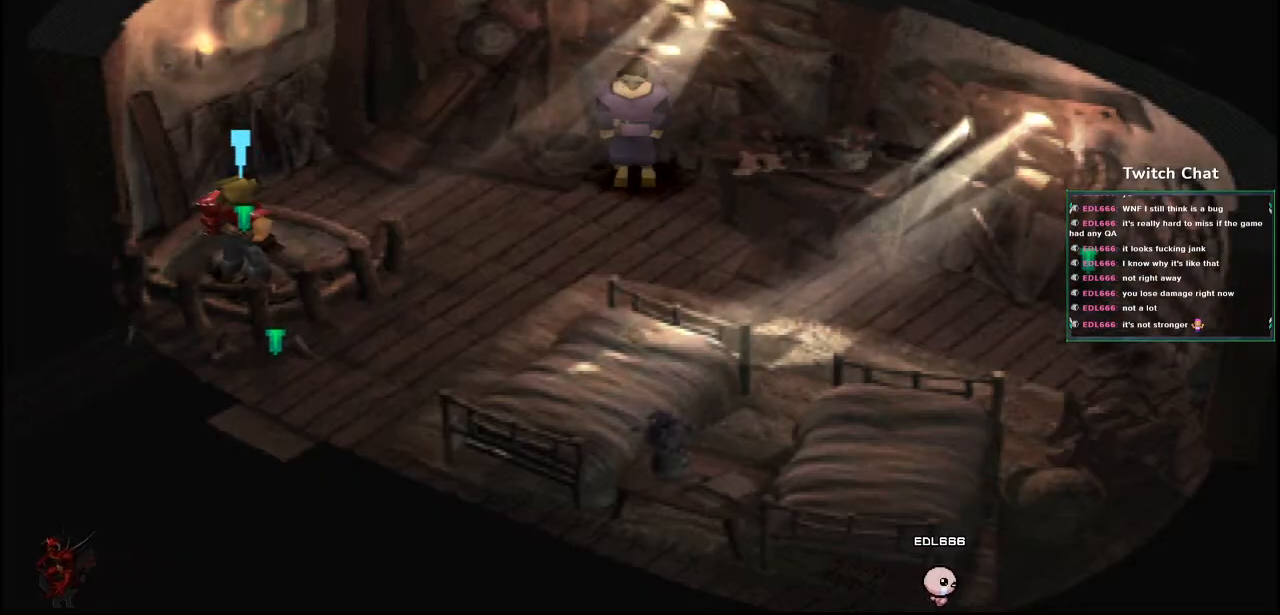
{"buttons": ["CROSS", "DPAD_DOWN", "DPAD_RIGHT"], "left_stick": "center", "right_stick": "center", "events": [[50, "CROSS", "down"], [117, "DPAD_RIGHT", "down"], [217, "DPAD_UP", "up"], [367, "DPAD_DOWN", "down"]]}
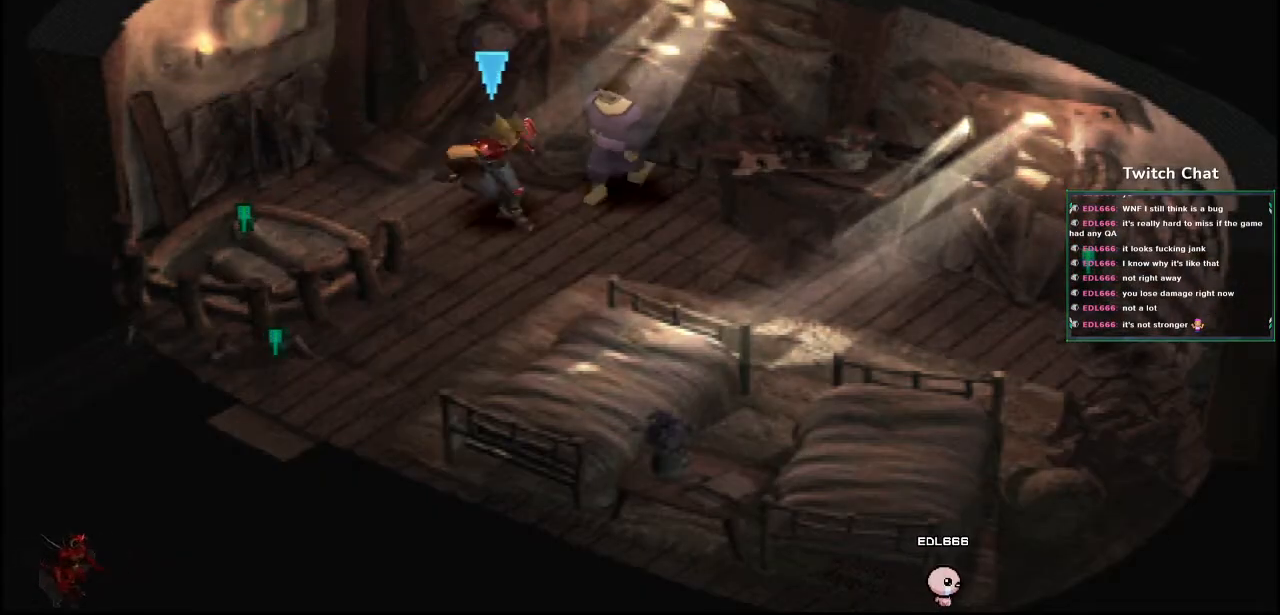
{"buttons": ["CROSS", "DPAD_DOWN", "DPAD_LEFT"], "left_stick": "center", "right_stick": "center", "events": [[50, "DPAD_RIGHT", "up"], [133, "DPAD_LEFT", "down"]]}
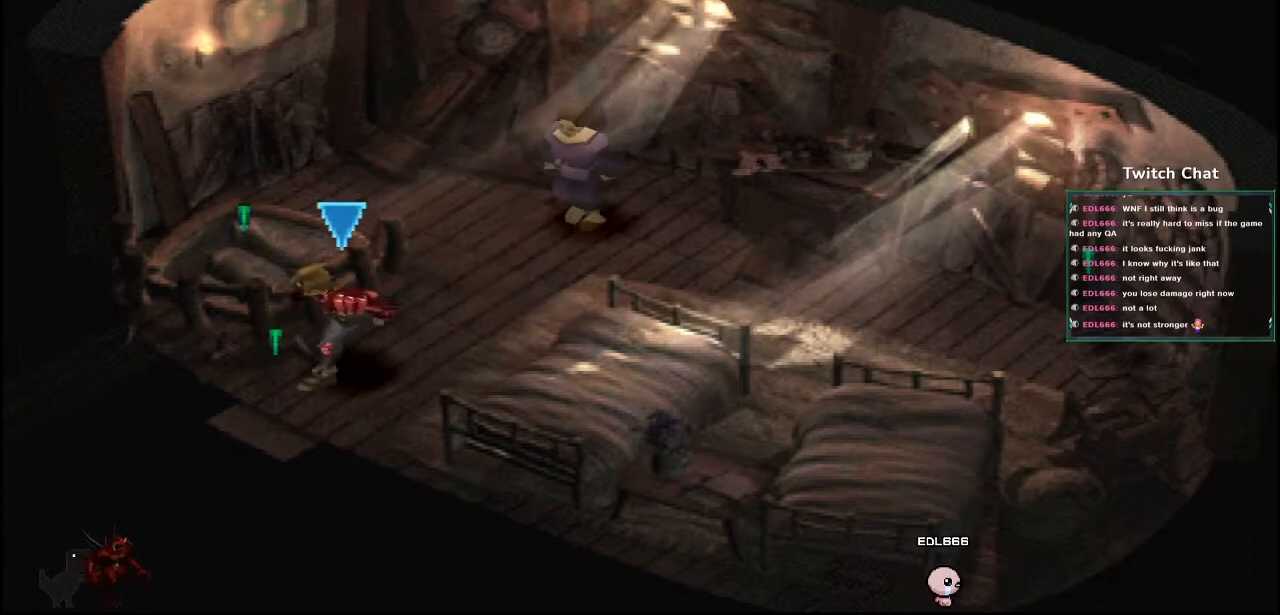
{"buttons": ["CROSS", "DPAD_DOWN", "DPAD_LEFT"], "left_stick": "center", "right_stick": "center", "events": []}
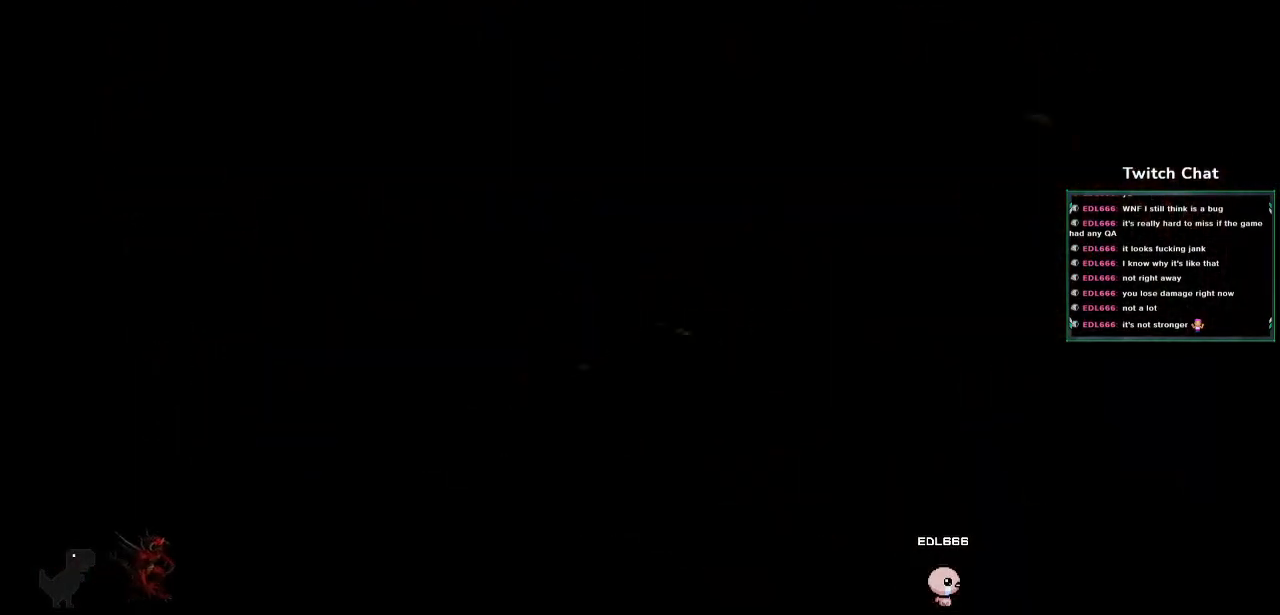
{"buttons": ["CROSS"], "left_stick": "center", "right_stick": "center", "events": [[83, "DPAD_LEFT", "up"], [150, "DPAD_DOWN", "up"]]}
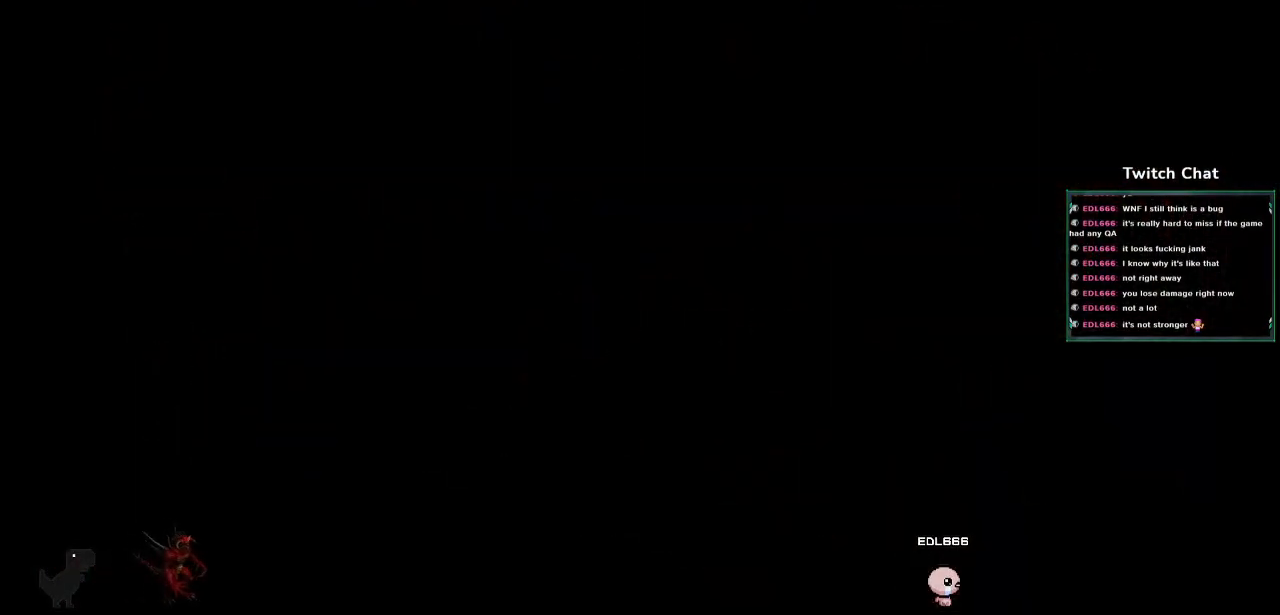
{"buttons": ["CROSS"], "left_stick": "center", "right_stick": "center", "events": []}
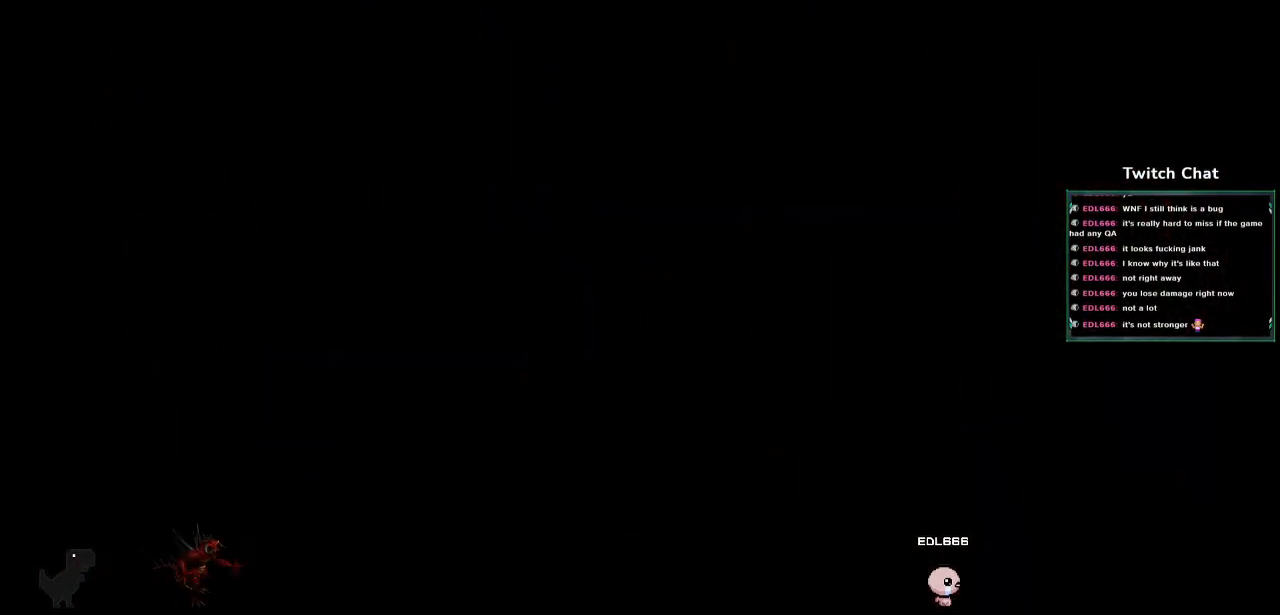
{"buttons": ["CROSS"], "left_stick": "center", "right_stick": "center", "events": []}
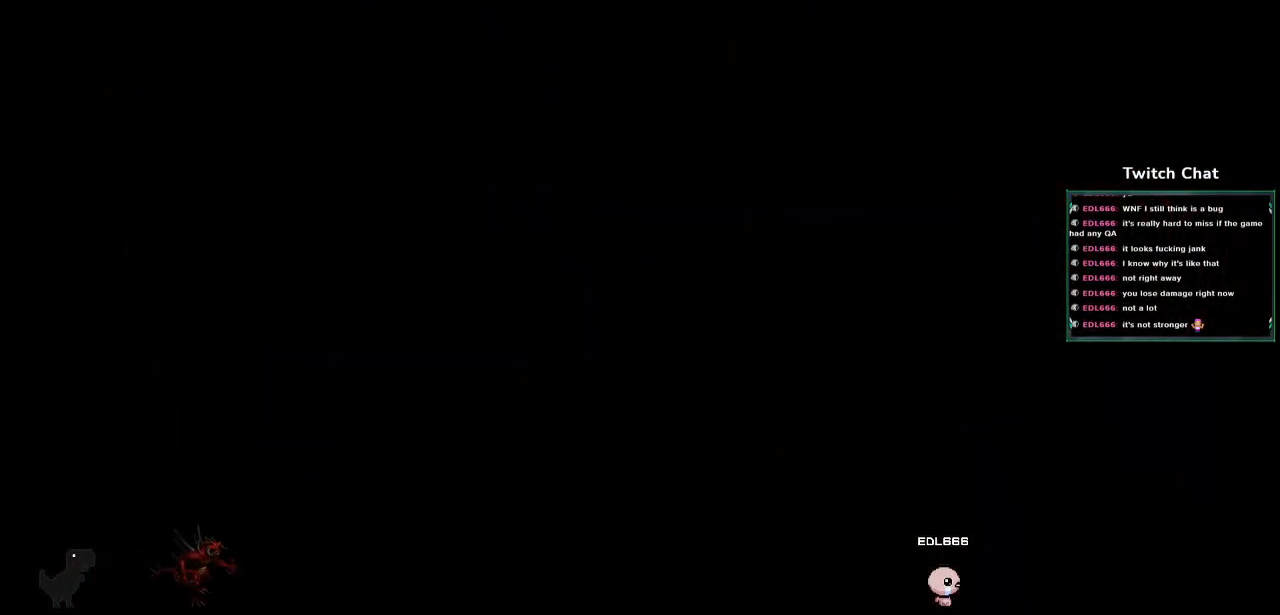
{"buttons": ["CROSS"], "left_stick": "center", "right_stick": "center", "events": []}
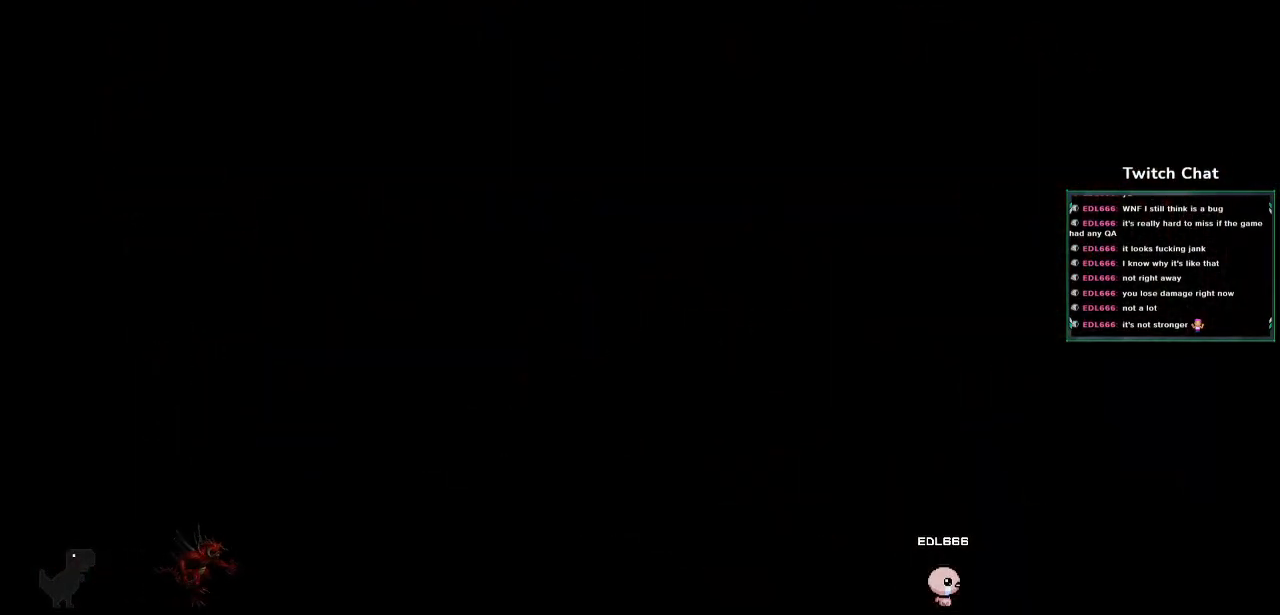
{"buttons": ["CROSS"], "left_stick": "center", "right_stick": "center", "events": []}
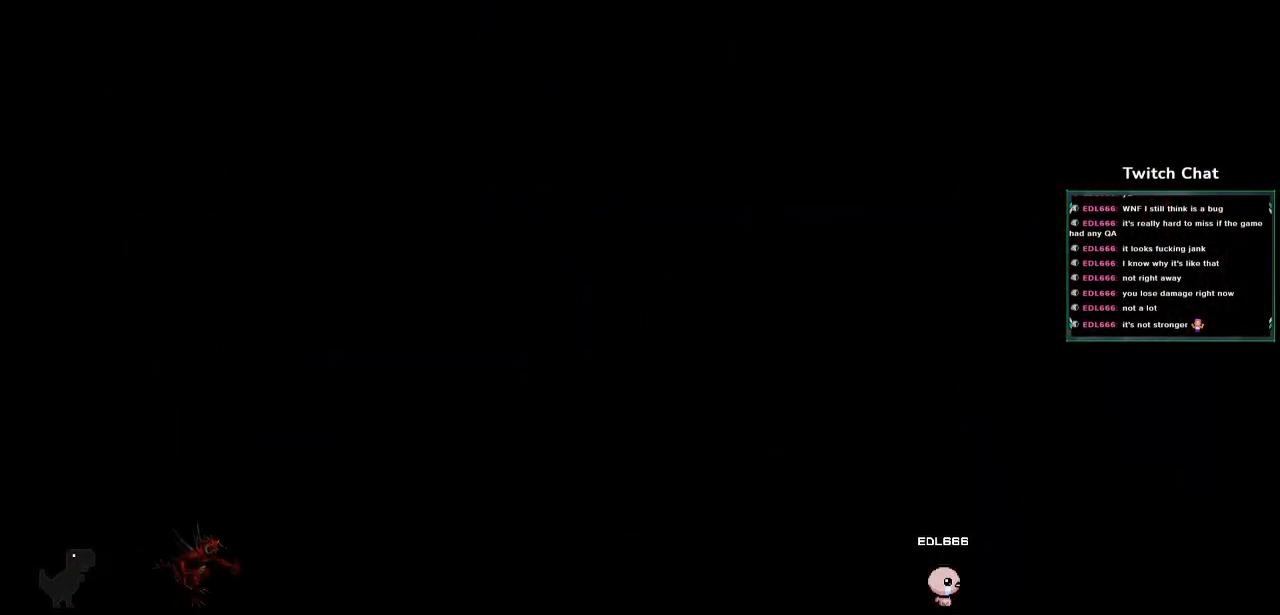
{"buttons": ["CROSS"], "left_stick": "center", "right_stick": "center", "events": []}
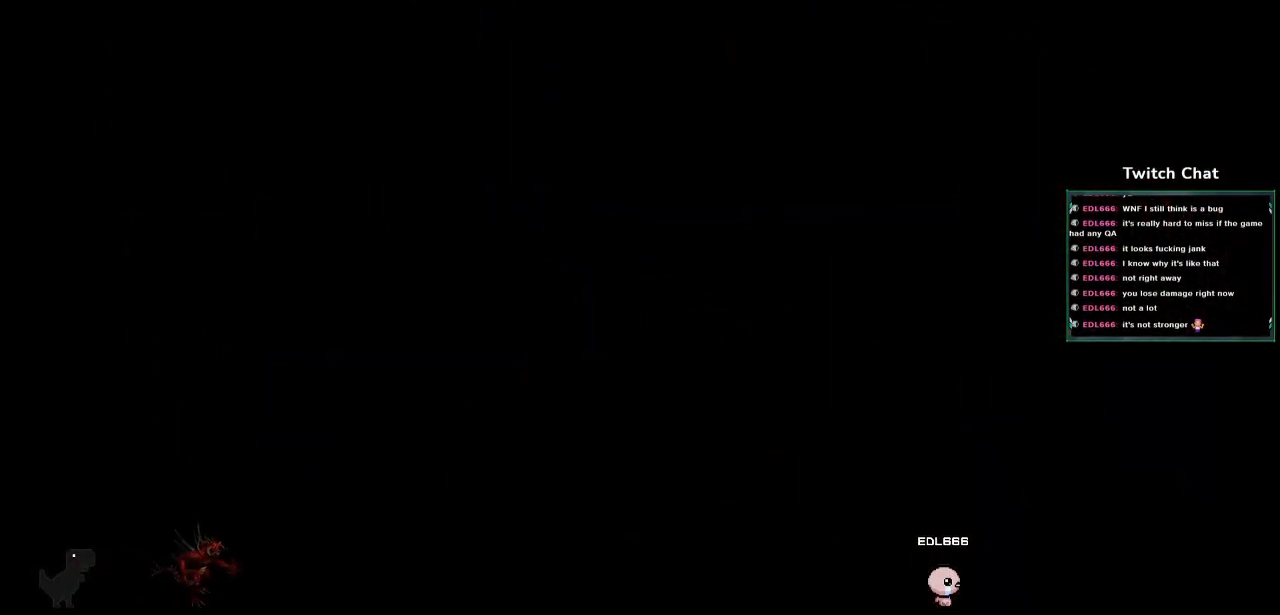
{"buttons": ["CROSS"], "left_stick": "center", "right_stick": "center", "events": []}
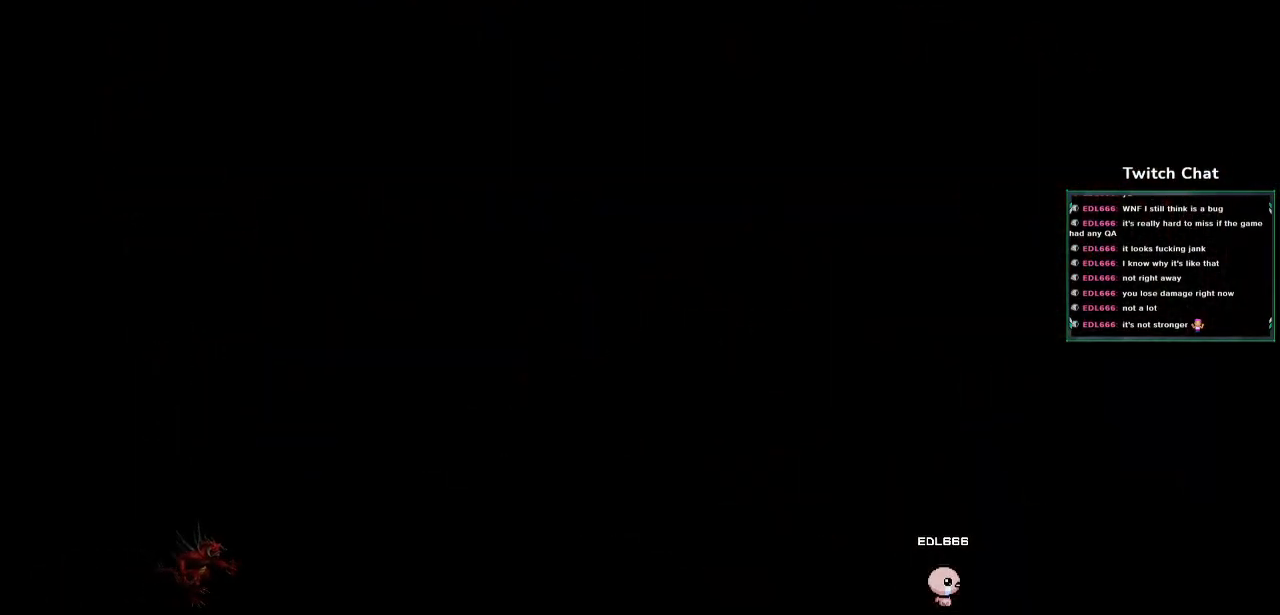
{"buttons": ["CROSS"], "left_stick": "center", "right_stick": "center", "events": []}
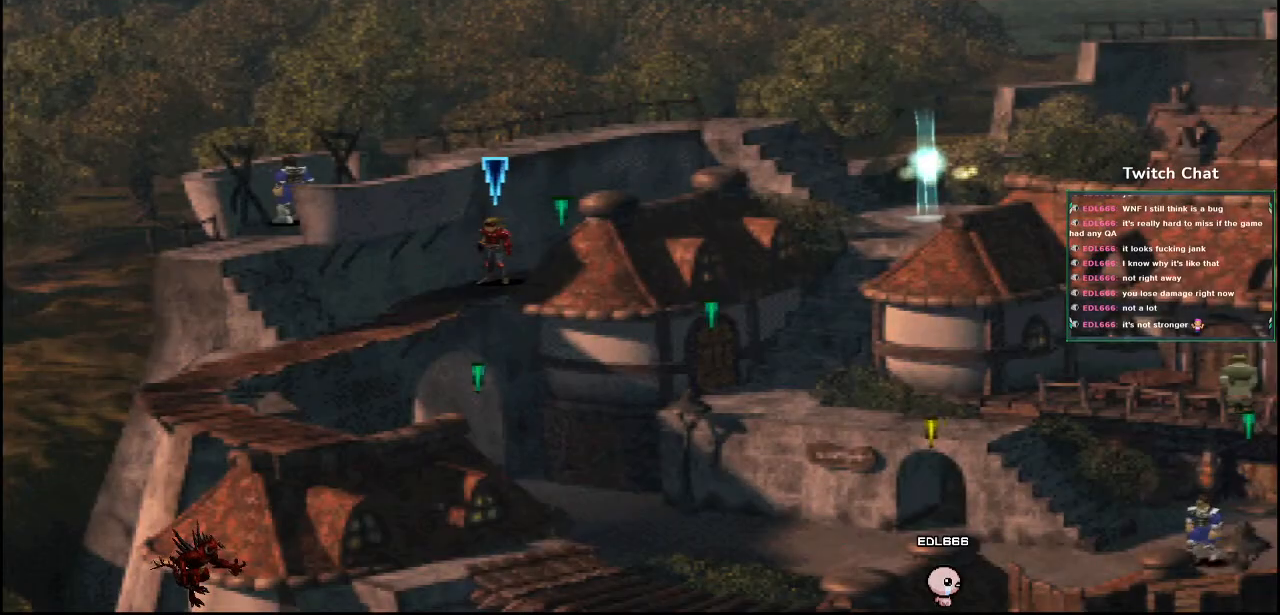
{"buttons": ["CROSS", "DPAD_DOWN", "DPAD_LEFT"], "left_stick": "center", "right_stick": "center", "events": [[367, "DPAD_DOWN", "down"], [400, "DPAD_LEFT", "down"]]}
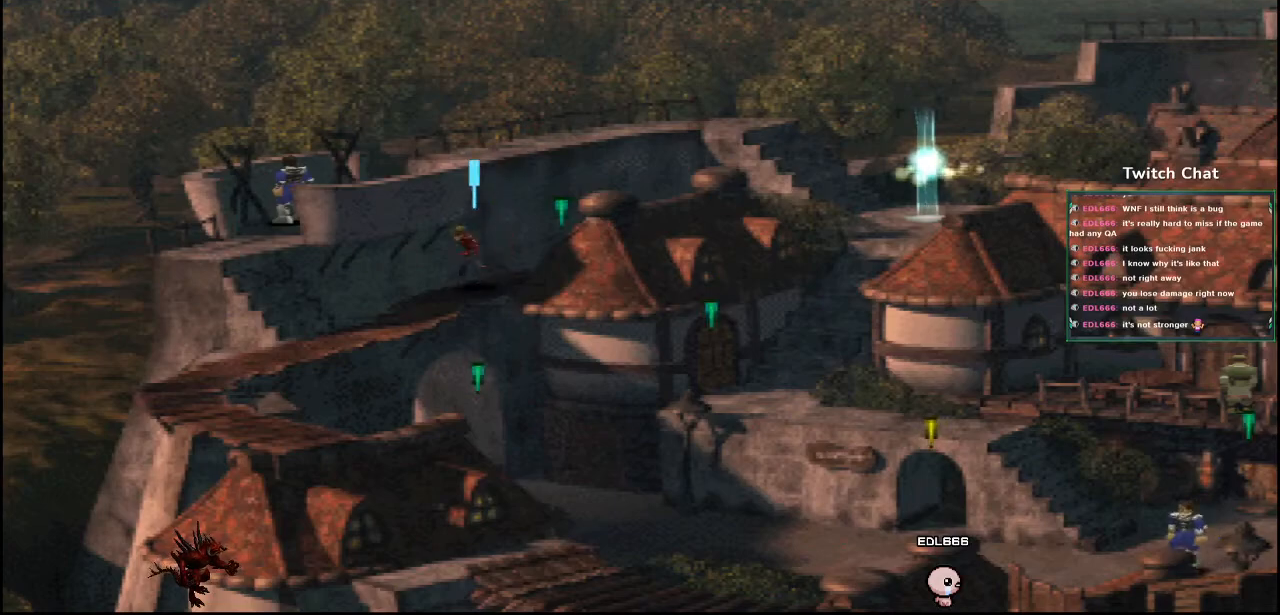
{"buttons": ["CROSS", "DPAD_DOWN", "DPAD_LEFT"], "left_stick": "center", "right_stick": "center", "events": []}
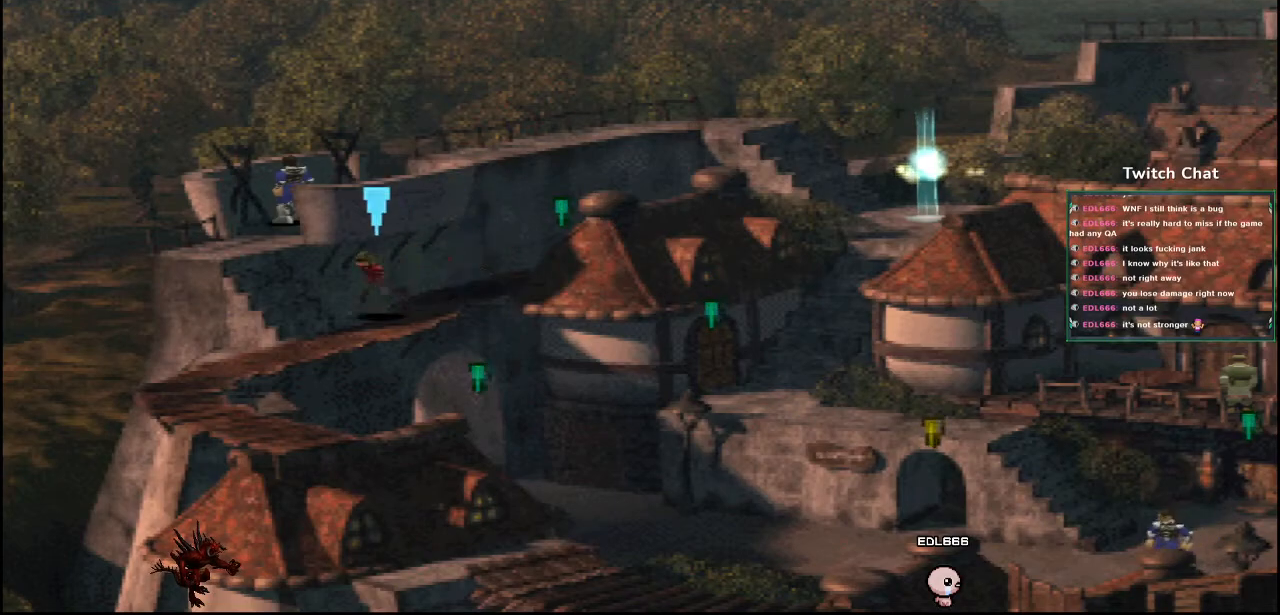
{"buttons": ["CROSS", "DPAD_DOWN"], "left_stick": "center", "right_stick": "center", "events": [[133, "DPAD_LEFT", "up"]]}
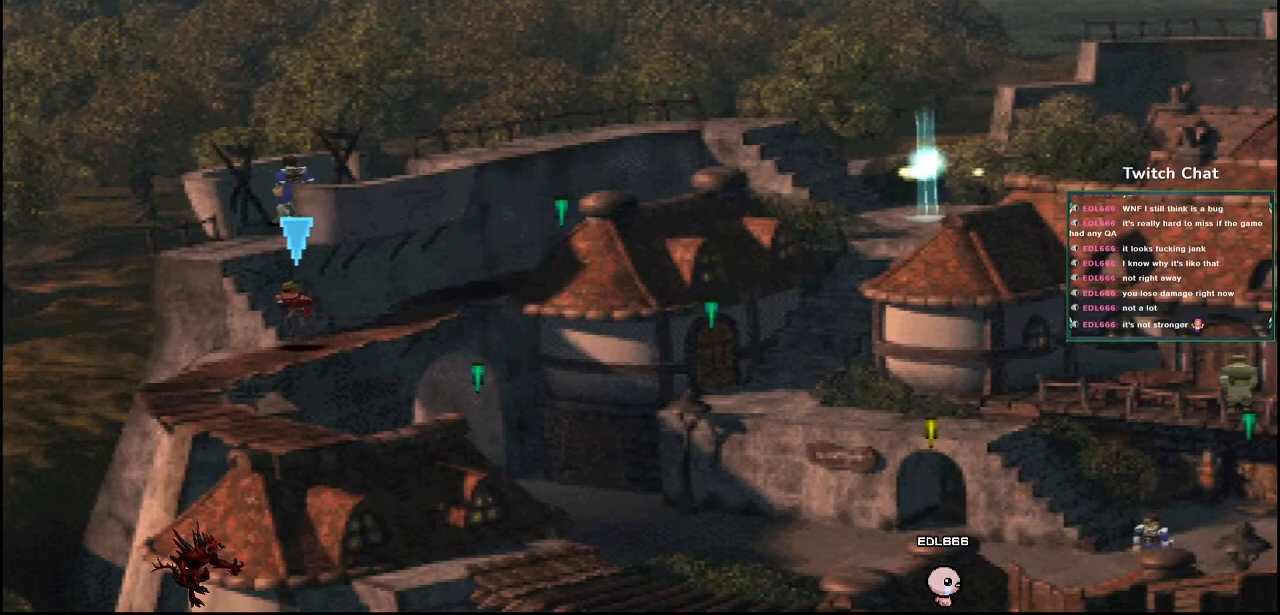
{"buttons": ["CROSS", "DPAD_DOWN"], "left_stick": "center", "right_stick": "center", "events": [[217, "DPAD_LEFT", "down"], [300, "DPAD_LEFT", "up"]]}
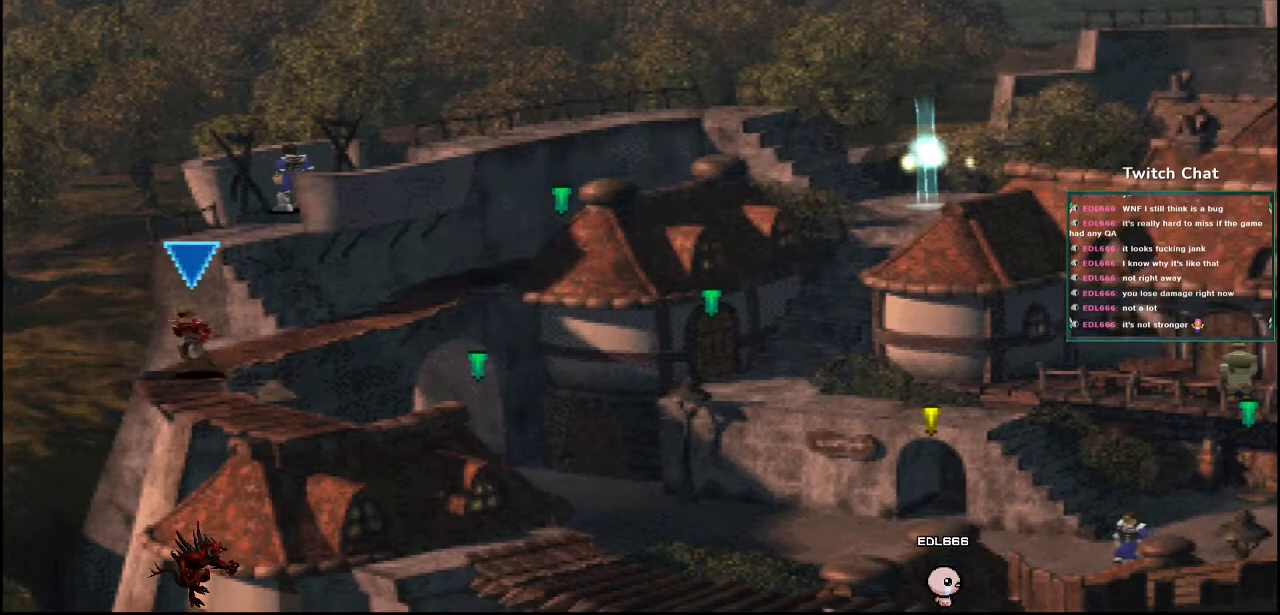
{"buttons": ["CROSS", "DPAD_DOWN", "DPAD_RIGHT"], "left_stick": "center", "right_stick": "center", "events": [[133, "DPAD_RIGHT", "down"]]}
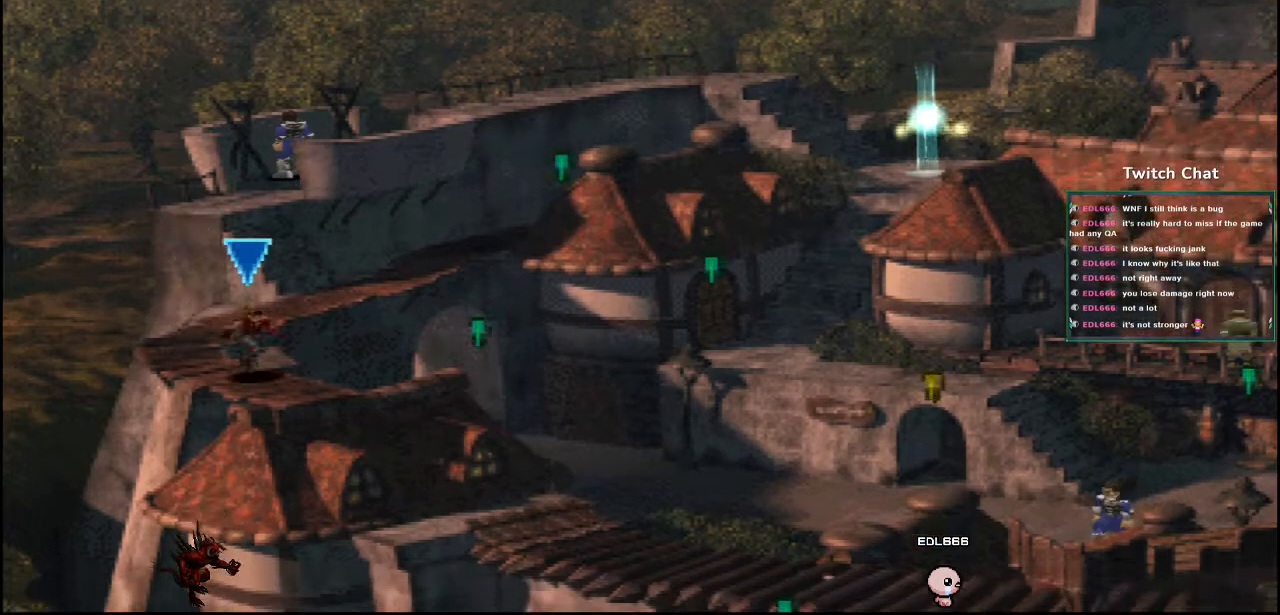
{"buttons": ["CROSS", "DPAD_DOWN", "DPAD_RIGHT"], "left_stick": "center", "right_stick": "center", "events": []}
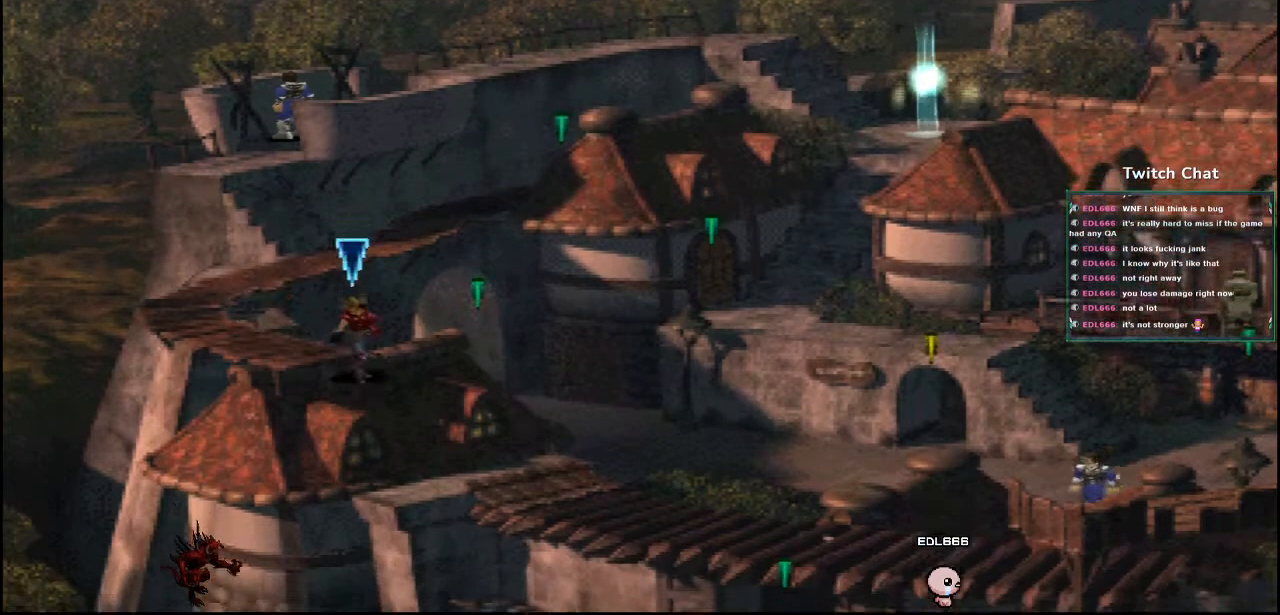
{"buttons": ["CROSS", "DPAD_DOWN", "DPAD_RIGHT"], "left_stick": "center", "right_stick": "center", "events": []}
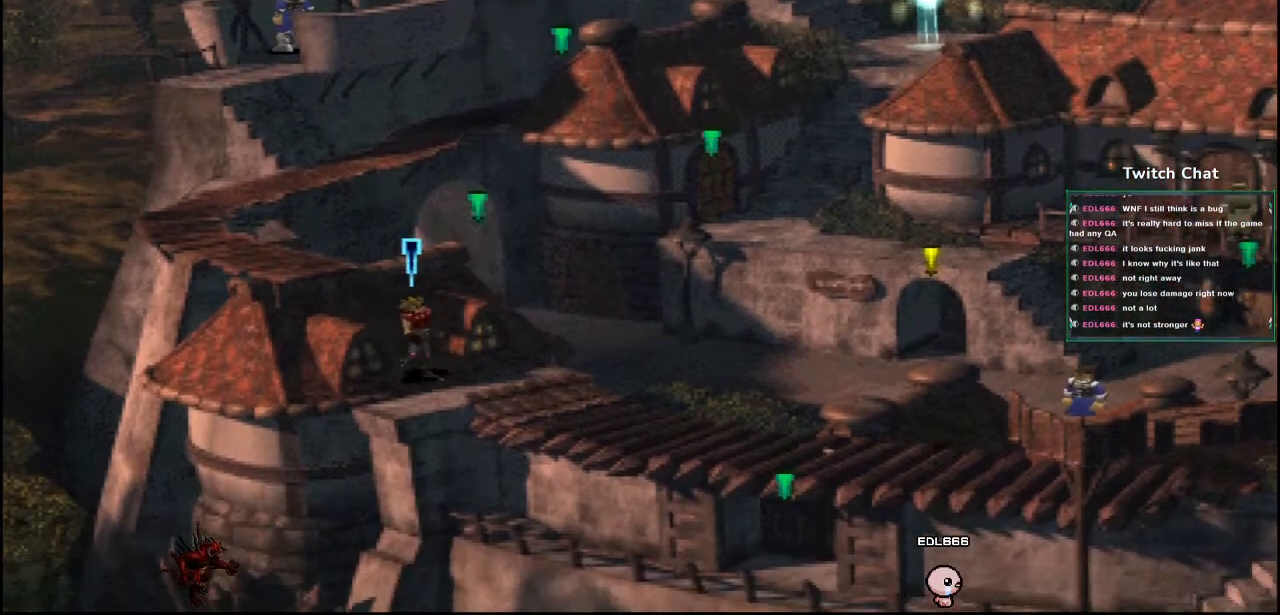
{"buttons": ["CROSS", "DPAD_DOWN", "DPAD_RIGHT"], "left_stick": "center", "right_stick": "center", "events": []}